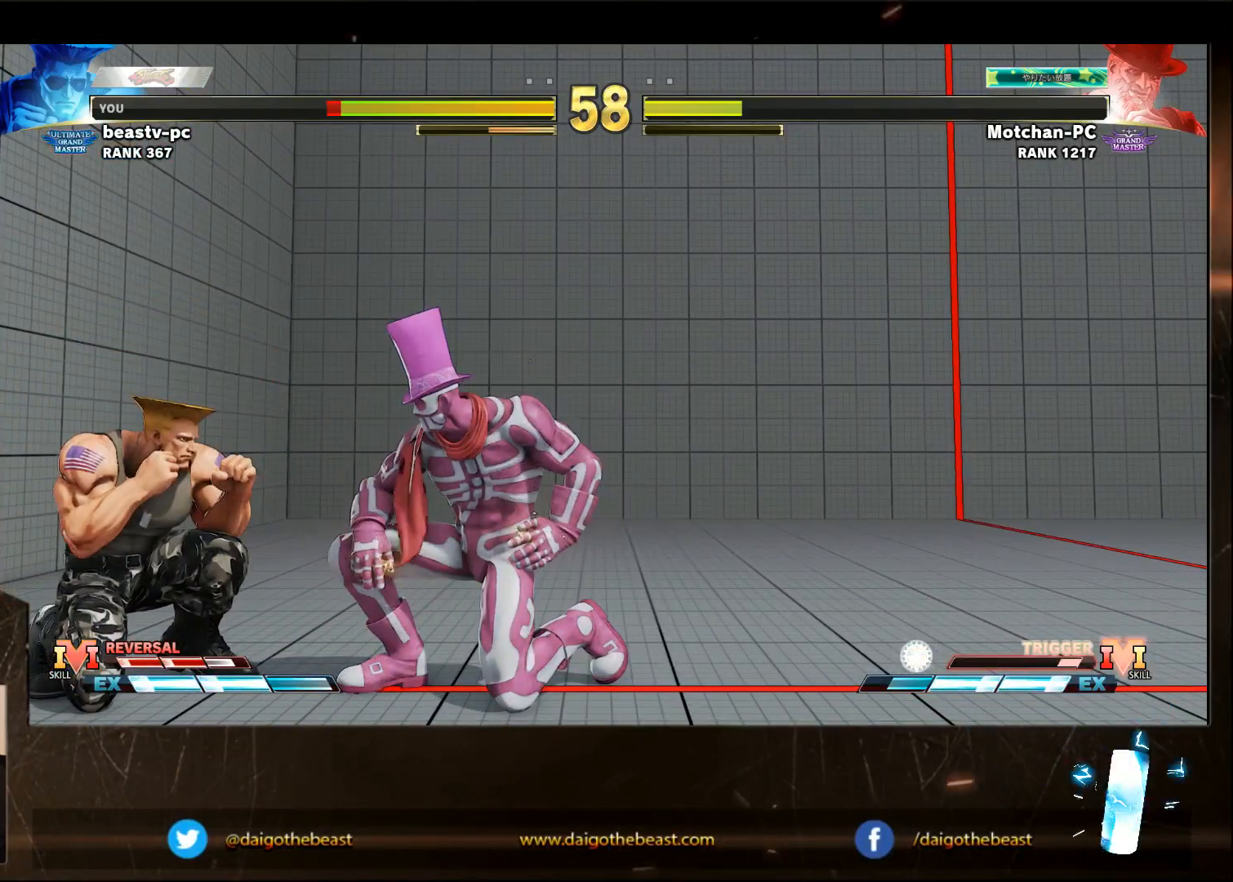
Gameplay with a controller (arcade stick); each line is a JSON object with the inputs held at the frame after it. "events" lists button and stick changes between this image and that frame as [ms after this image, input, new state], when the widget could be followed in between. Not read: L3 R3.
{"buttons": [], "left_stick": "down-left", "events": []}
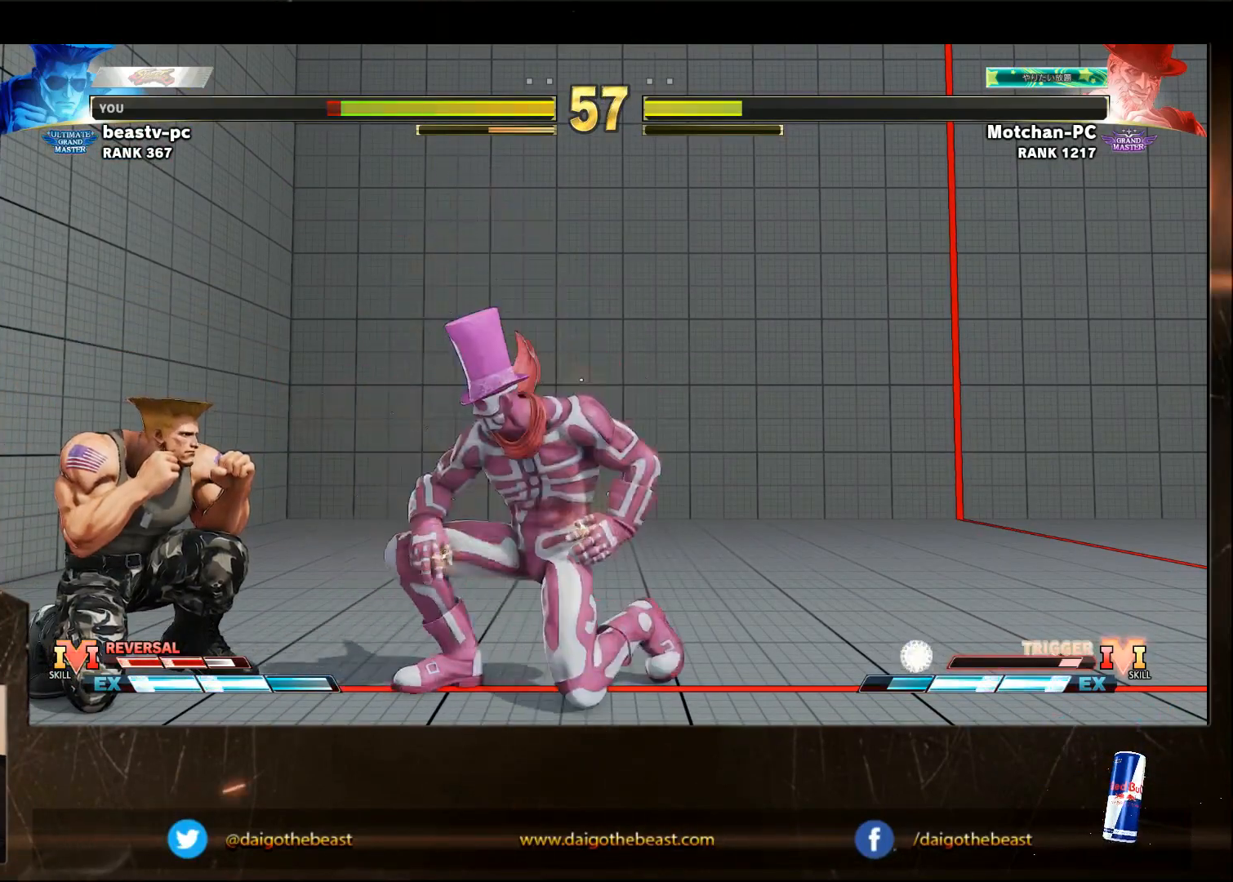
{"buttons": [], "left_stick": "down-left", "events": []}
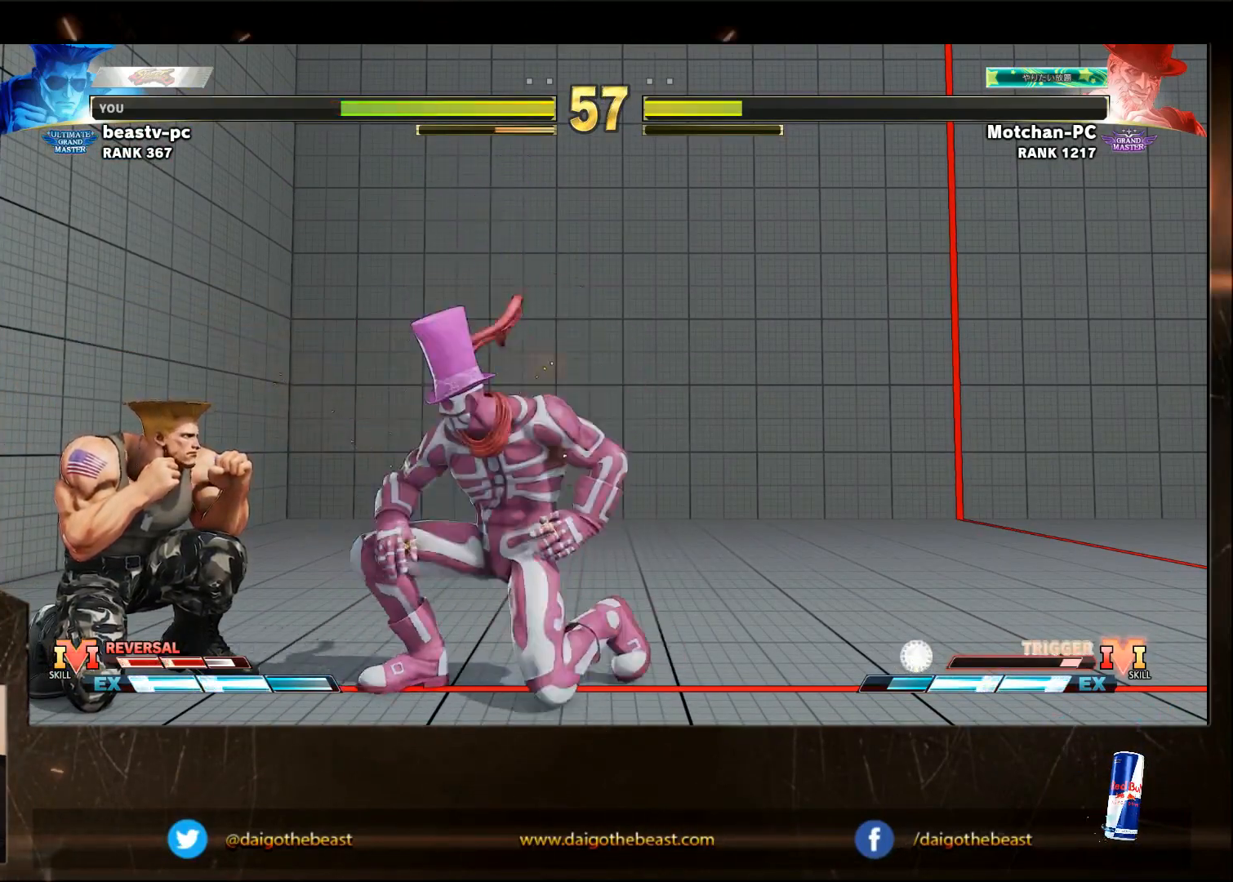
{"buttons": [], "left_stick": "down-left", "events": []}
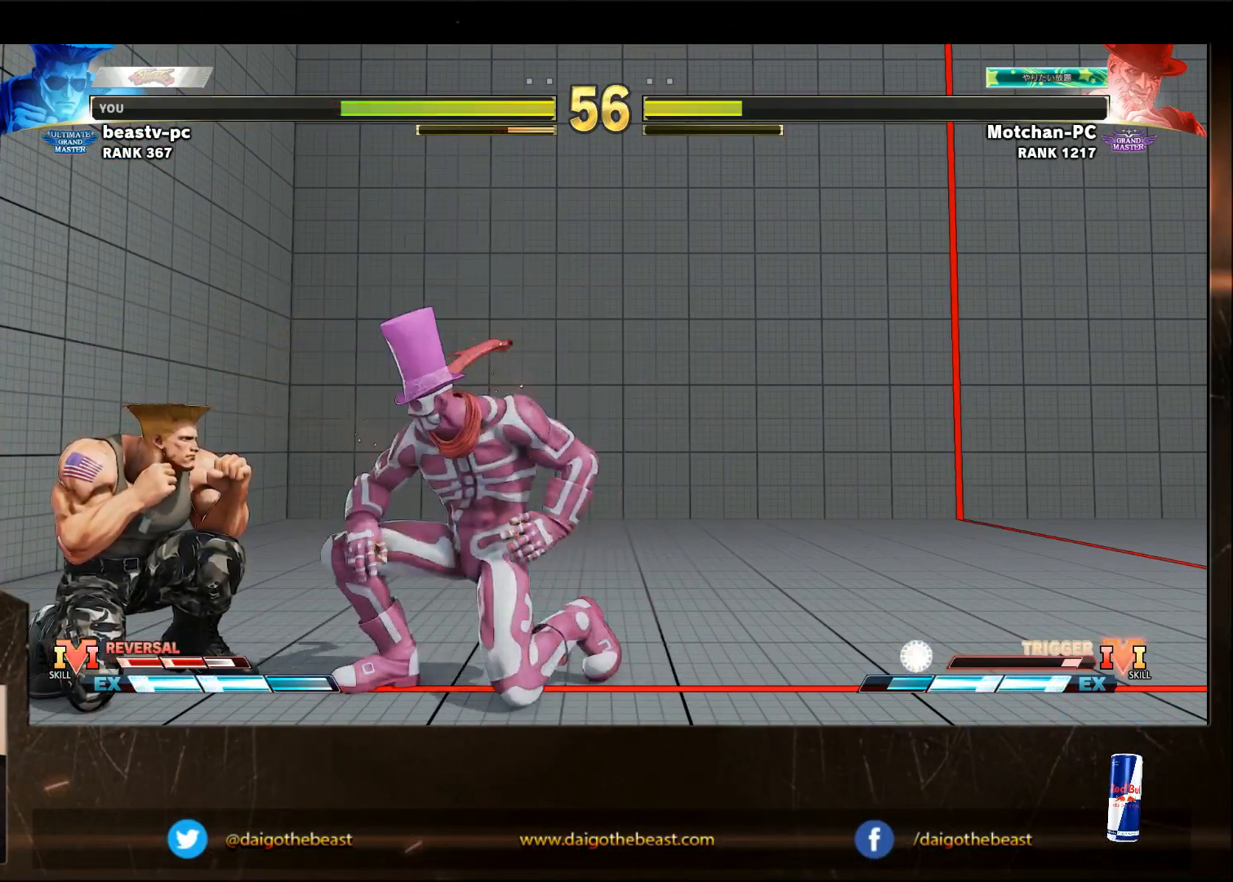
{"buttons": [], "left_stick": "down-left", "events": [[400, "SQUARE", "down"], [450, "SQUARE", "up"]]}
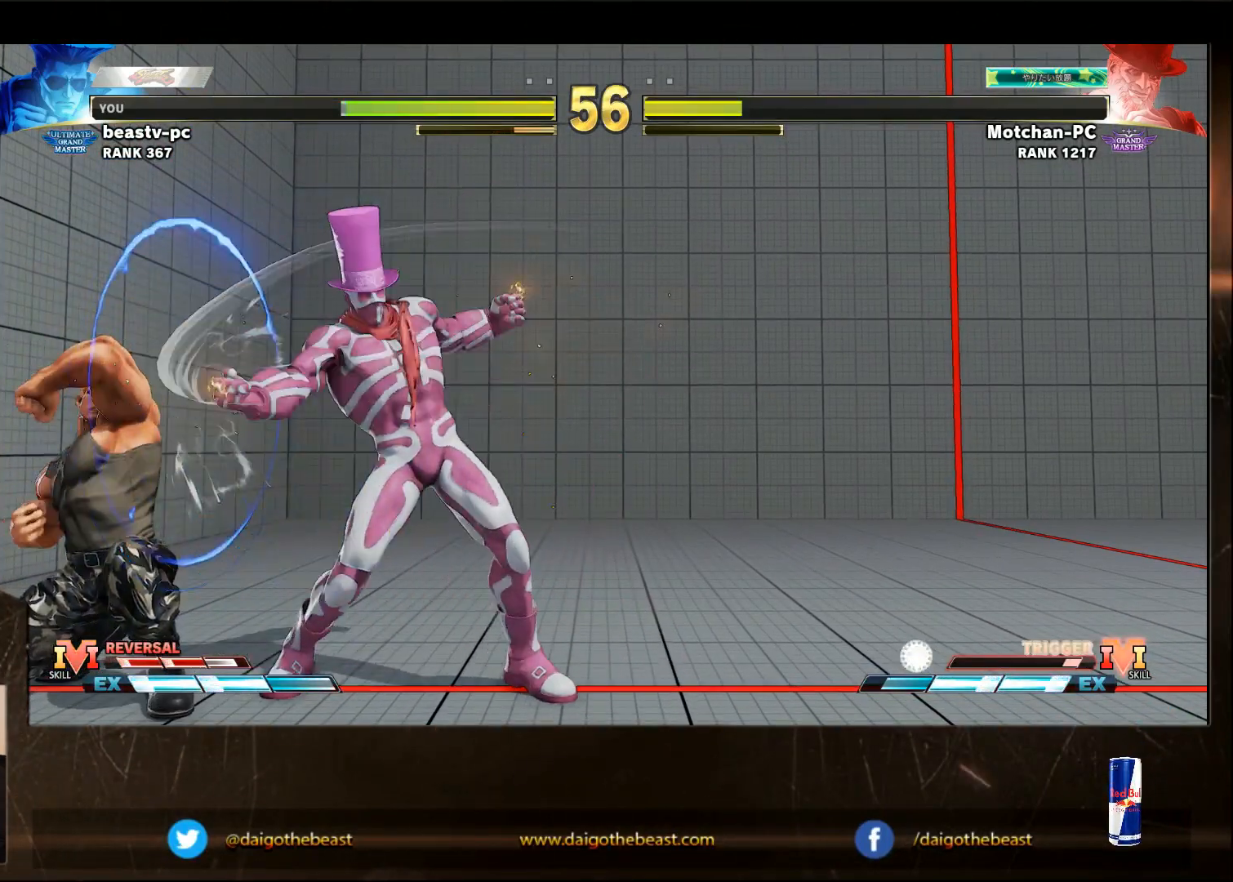
{"buttons": [], "left_stick": "left", "events": [[450, "left_stick", "left"]]}
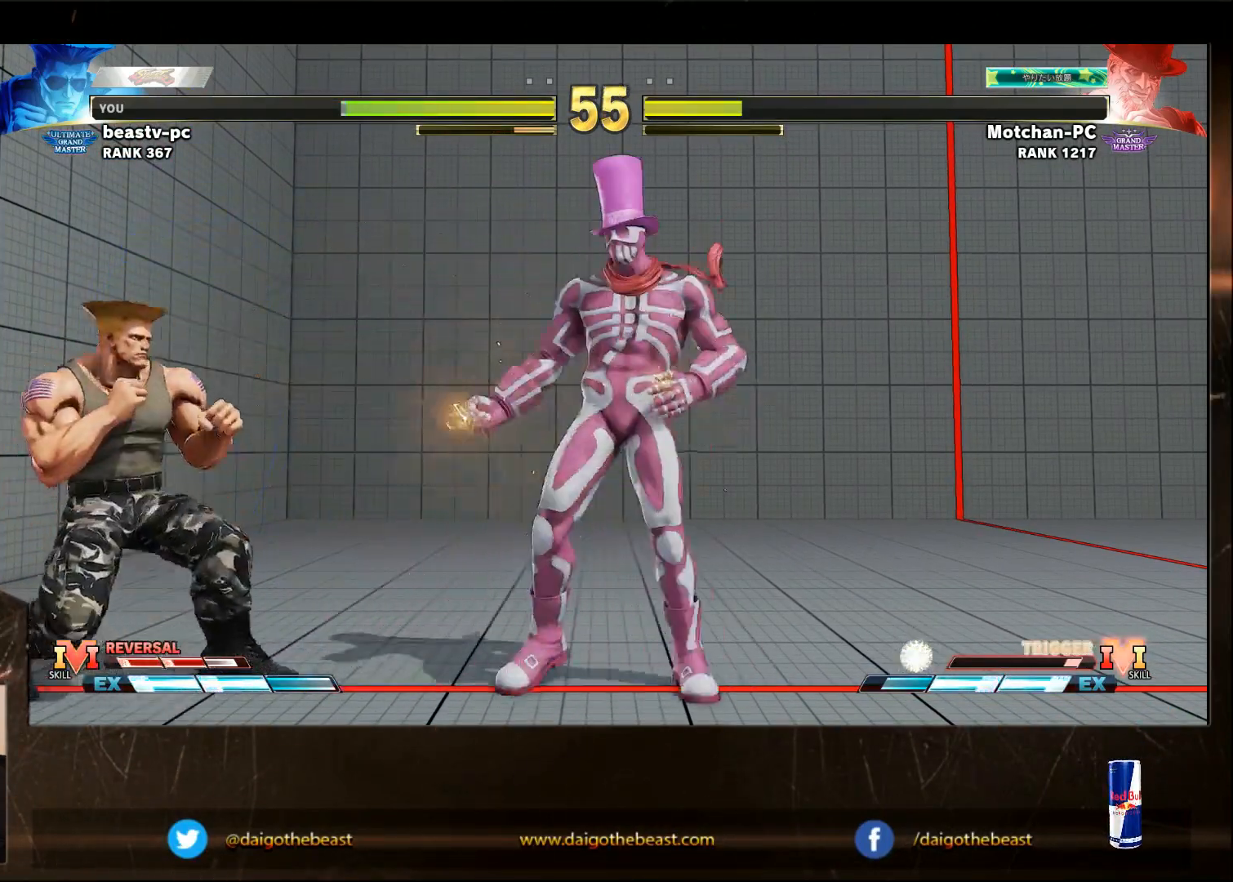
{"buttons": [], "left_stick": "down-left", "events": [[217, "left_stick", "down-left"]]}
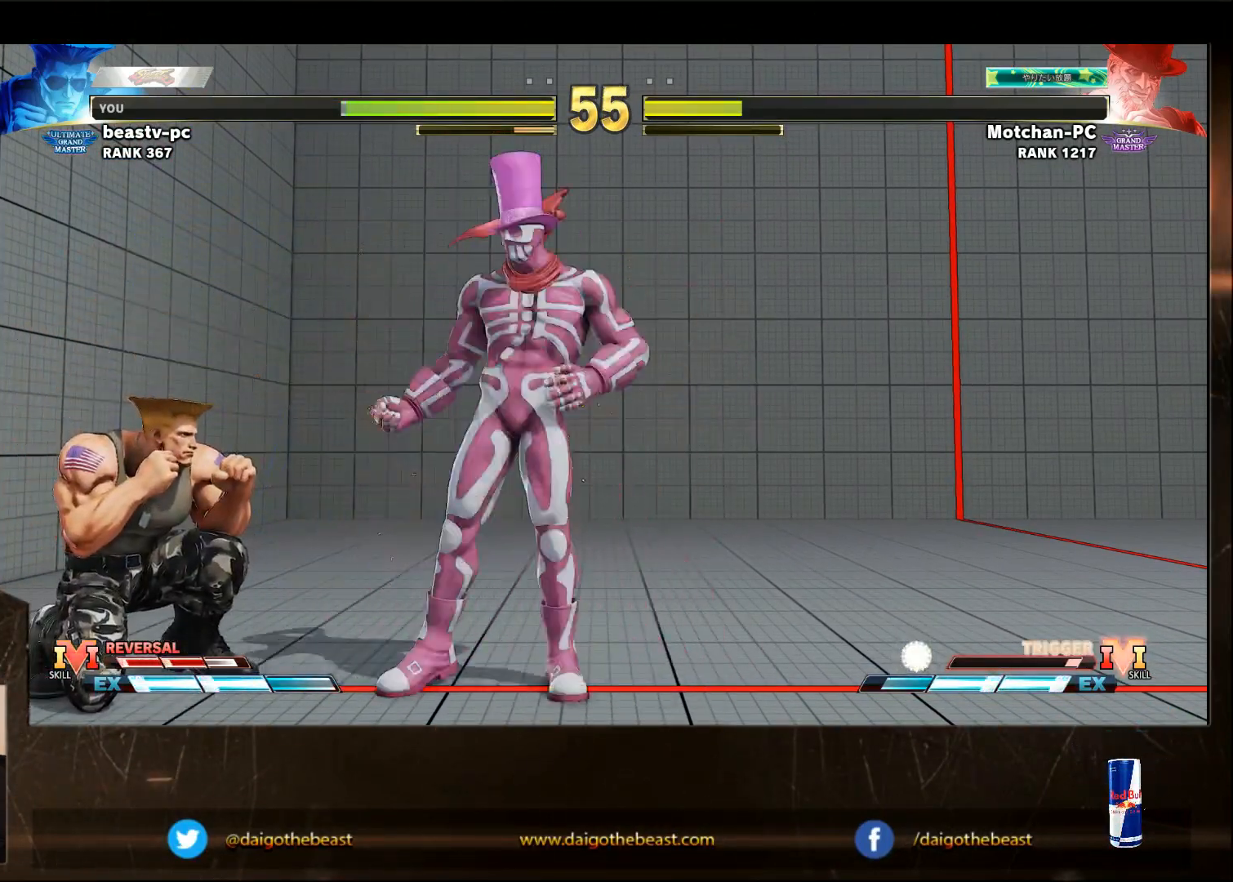
{"buttons": [], "left_stick": "down-left", "events": []}
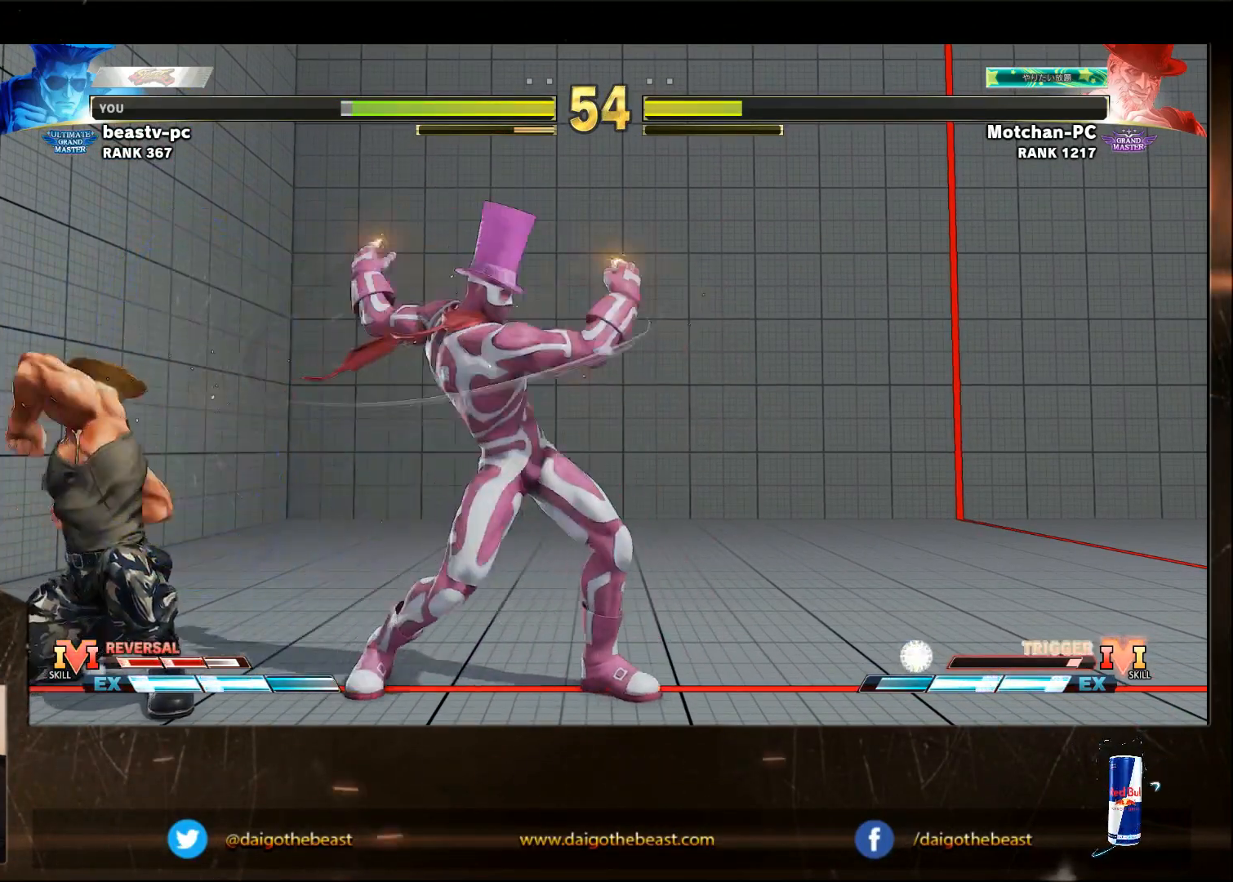
{"buttons": [], "left_stick": "left", "events": [[317, "left_stick", "left"]]}
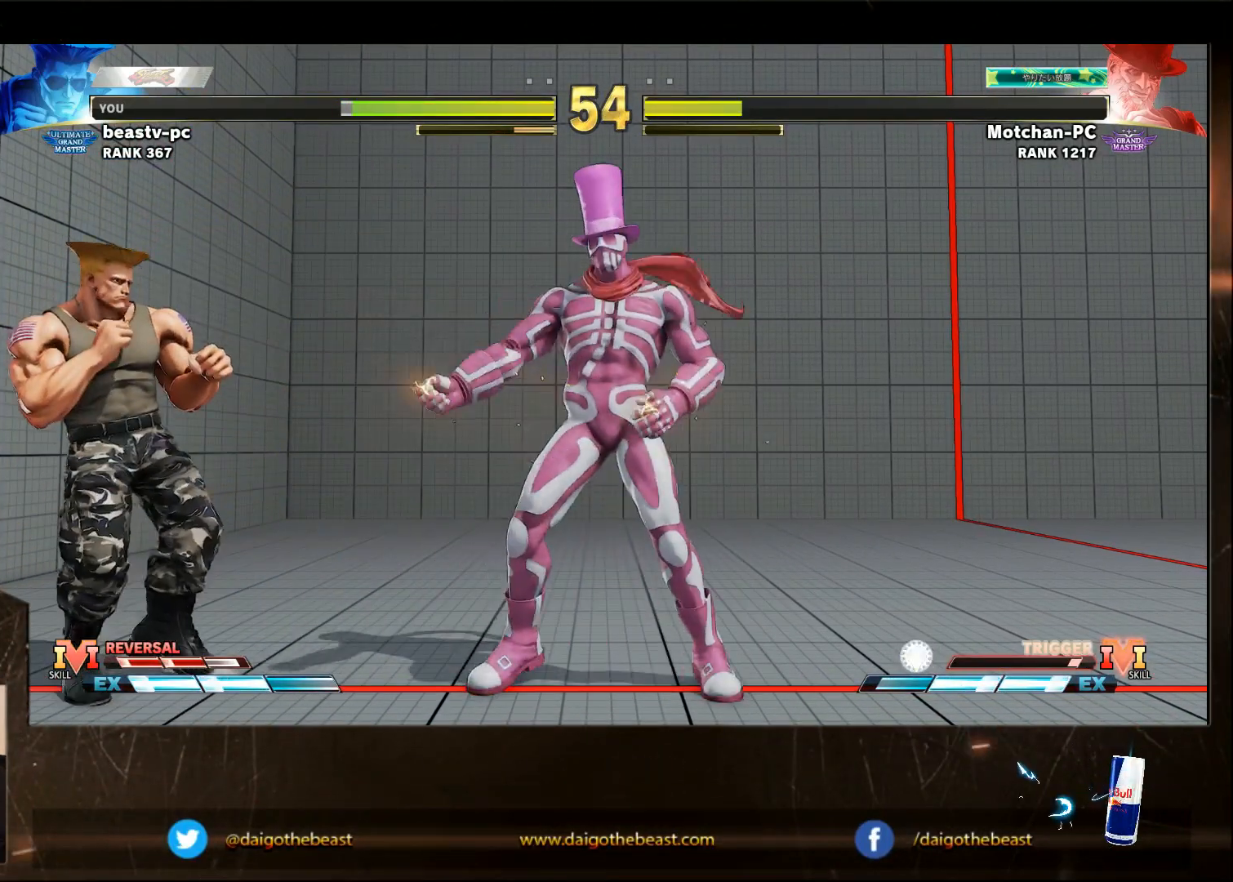
{"buttons": [], "left_stick": "down-left", "events": [[167, "left_stick", "right"], [250, "left_stick", "down-left"]]}
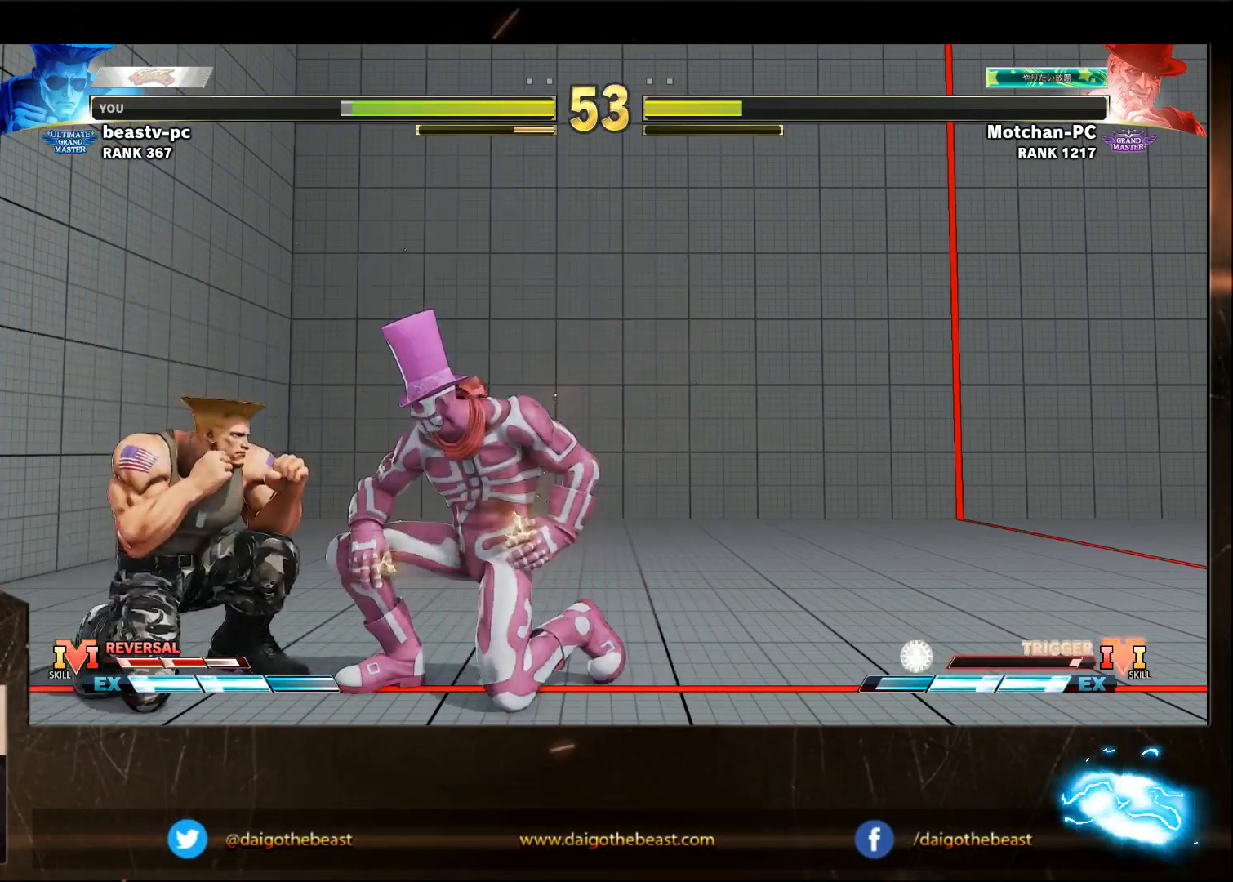
{"buttons": [], "left_stick": "down-left", "events": []}
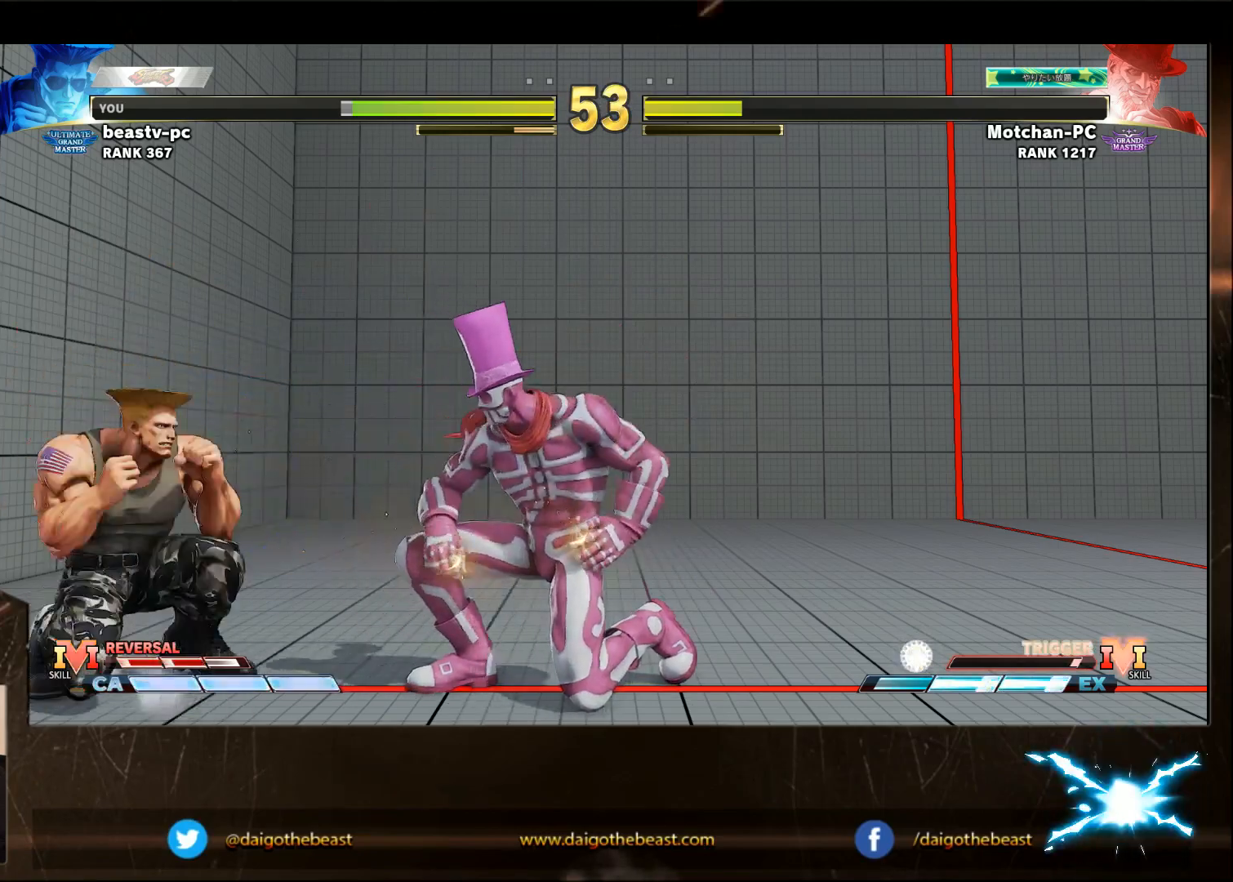
{"buttons": [], "left_stick": "down-left", "events": [[17, "left_stick", "left"], [450, "left_stick", "down-left"]]}
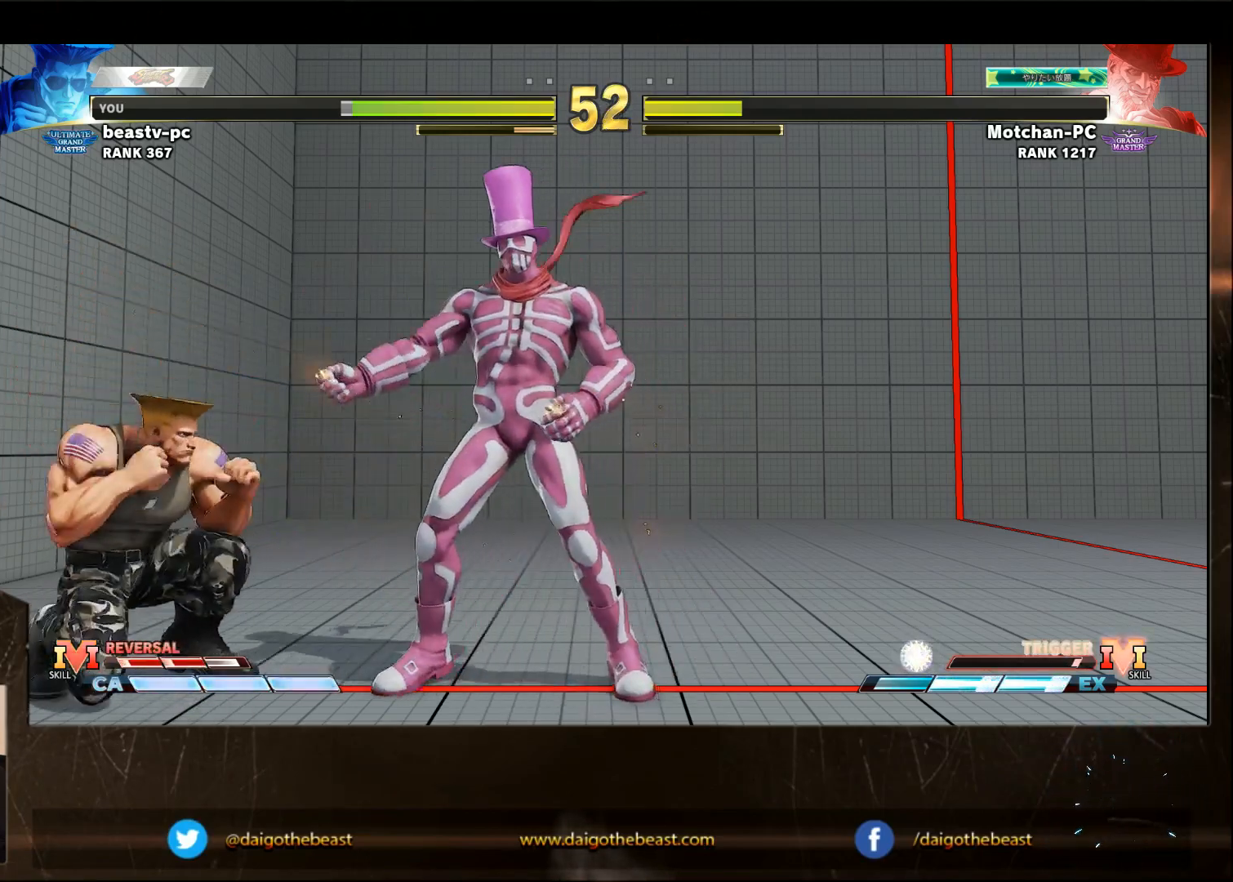
{"buttons": [], "left_stick": "down-left", "events": [[400, "left_stick", "left"], [500, "left_stick", "down-left"]]}
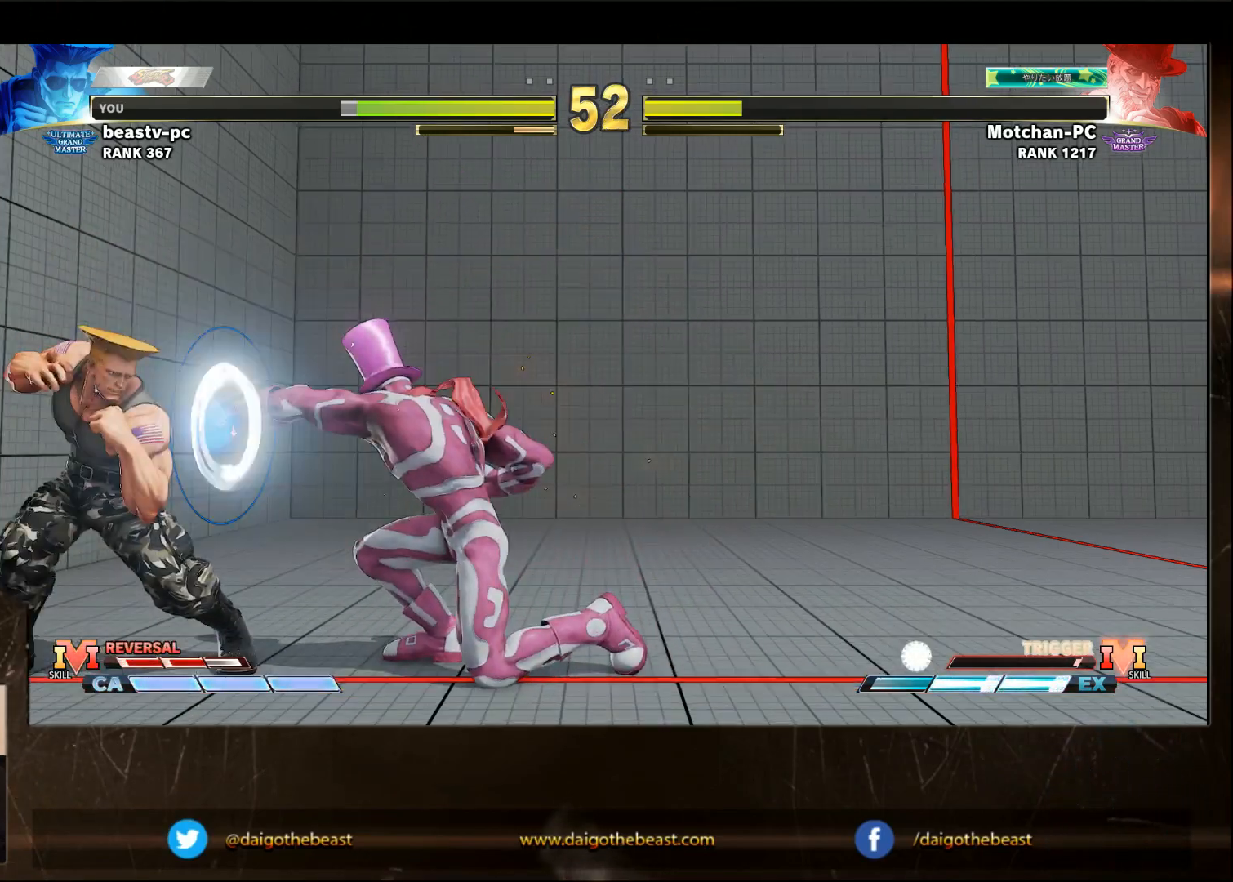
{"buttons": [], "left_stick": "right", "events": [[483, "left_stick", "right"]]}
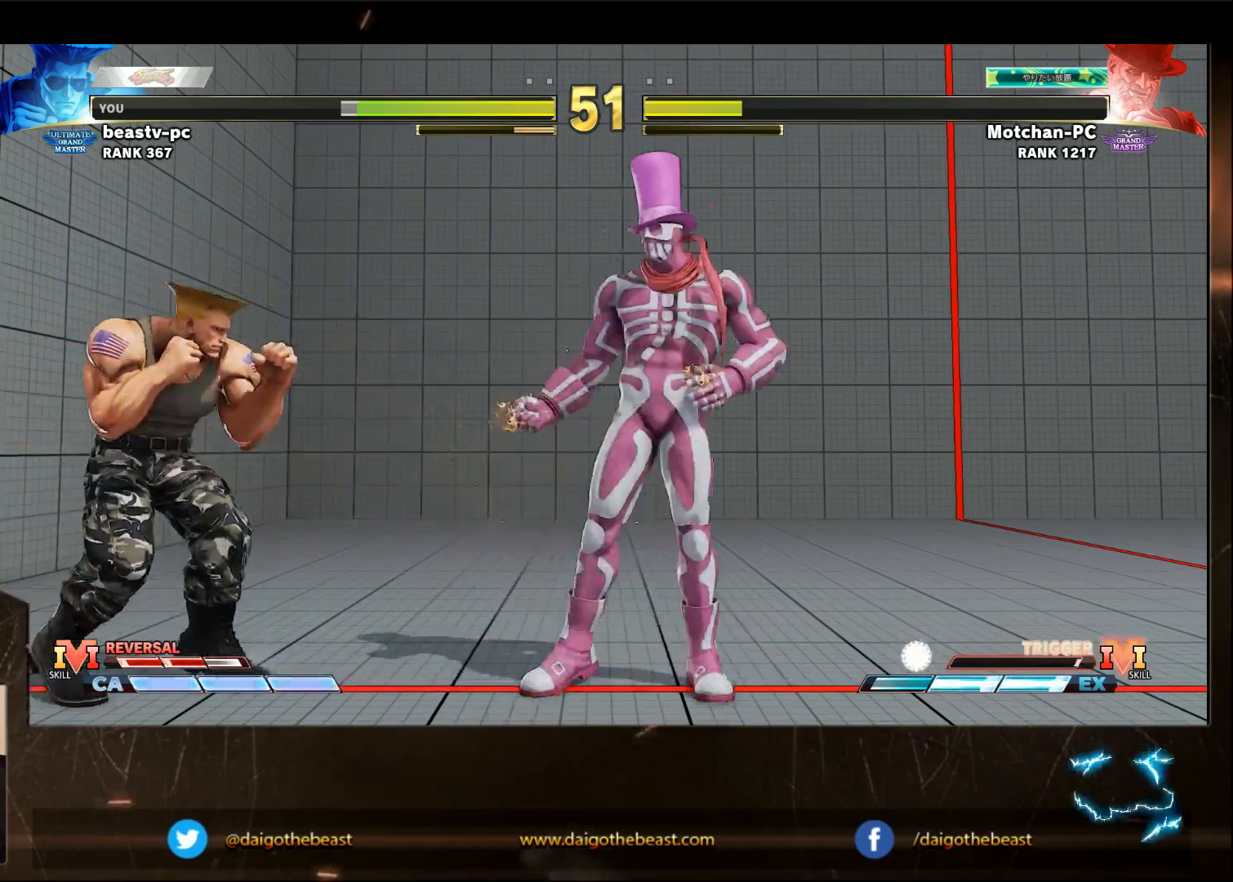
{"buttons": [], "left_stick": "left", "events": [[250, "SQUARE", "down"], [250, "left_stick", "center"], [333, "SQUARE", "up"], [333, "left_stick", "left"]]}
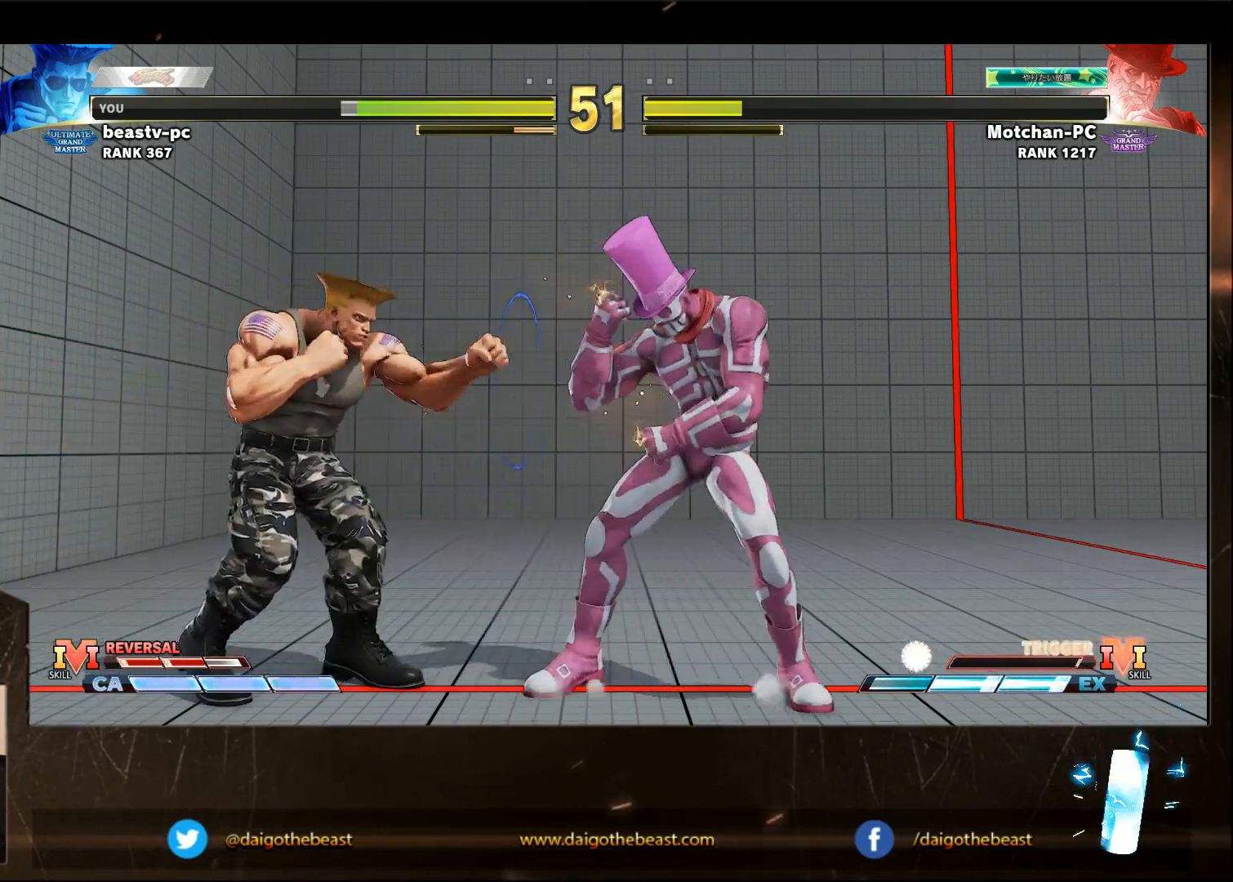
{"buttons": [], "left_stick": "down-left", "events": [[100, "left_stick", "down-left"]]}
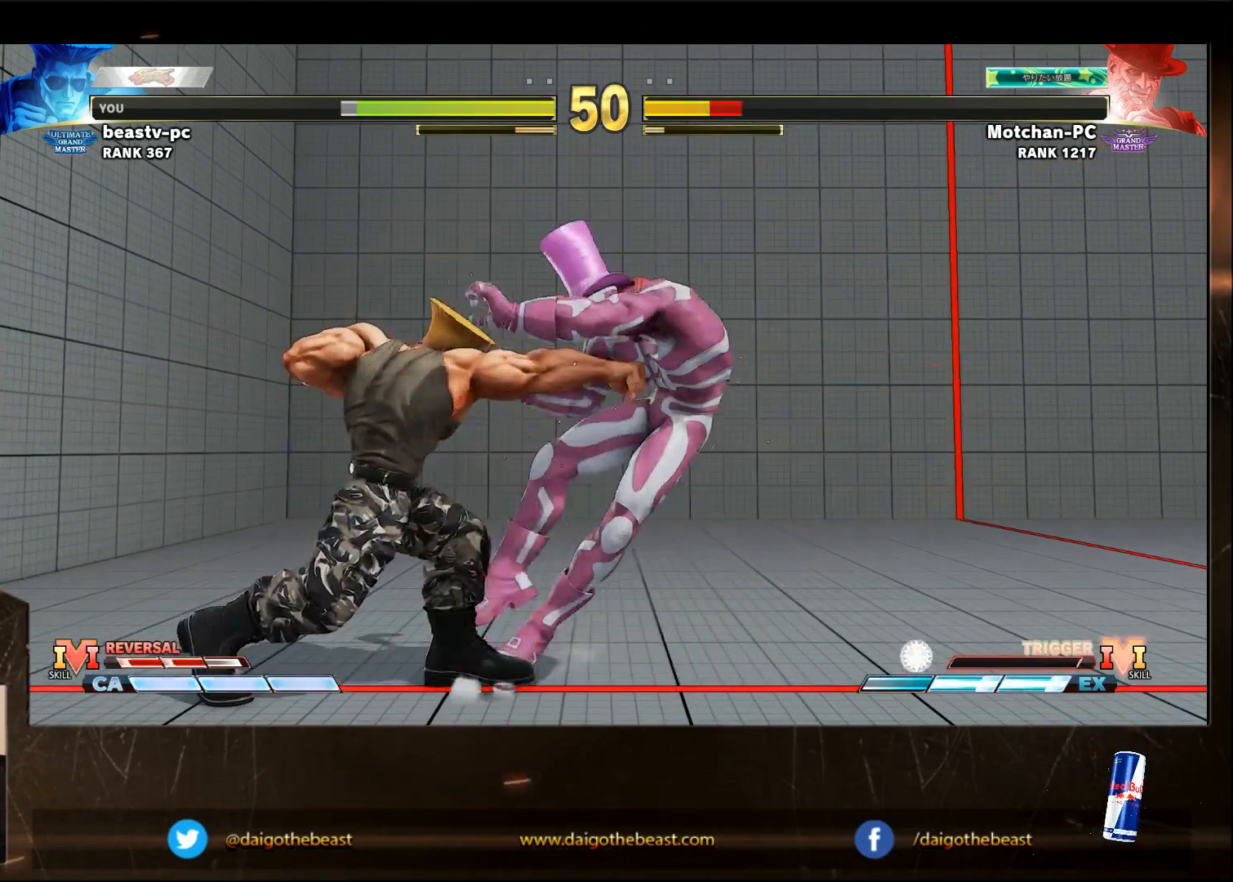
{"buttons": [], "left_stick": "left", "events": [[300, "left_stick", "left"]]}
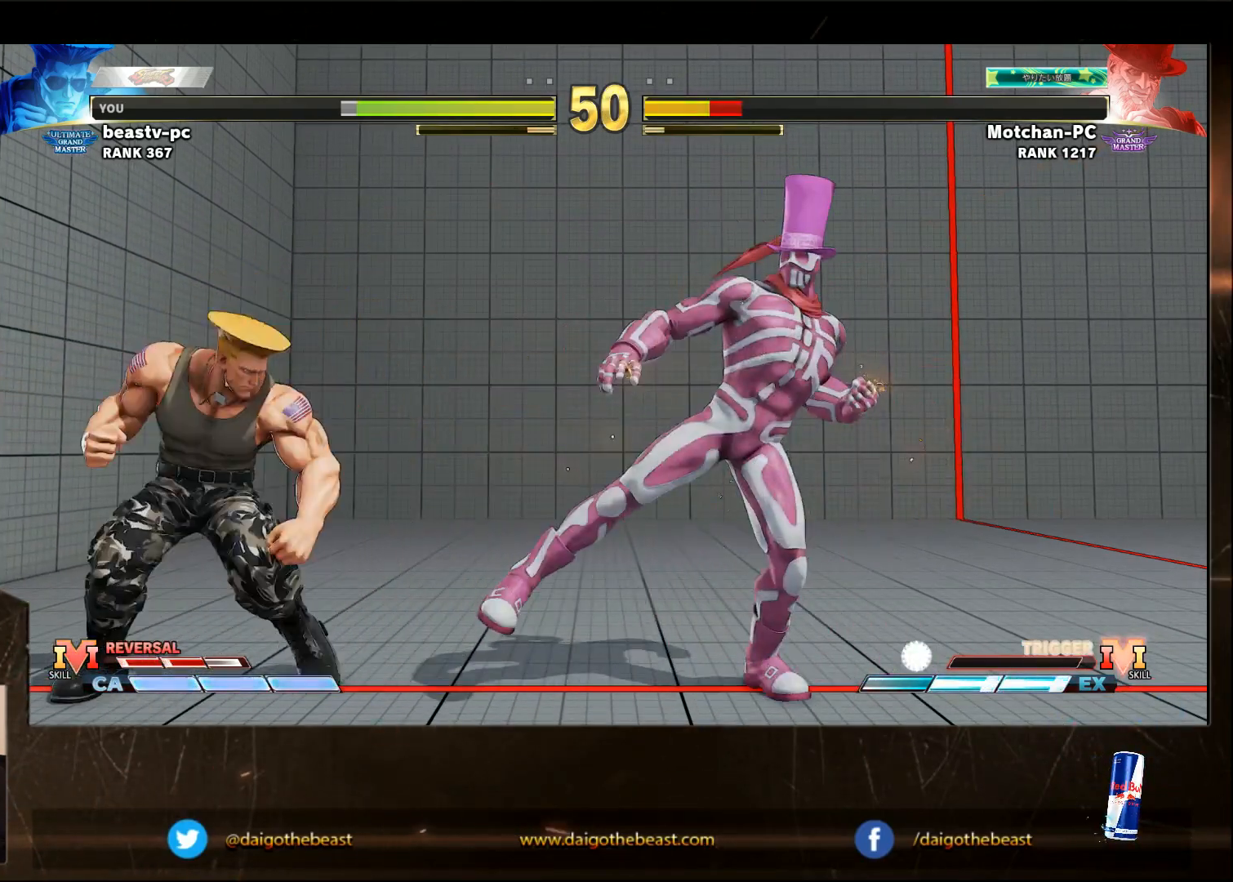
{"buttons": [], "left_stick": "down-left", "events": [[83, "left_stick", "right"], [183, "left_stick", "left"], [233, "left_stick", "down-left"]]}
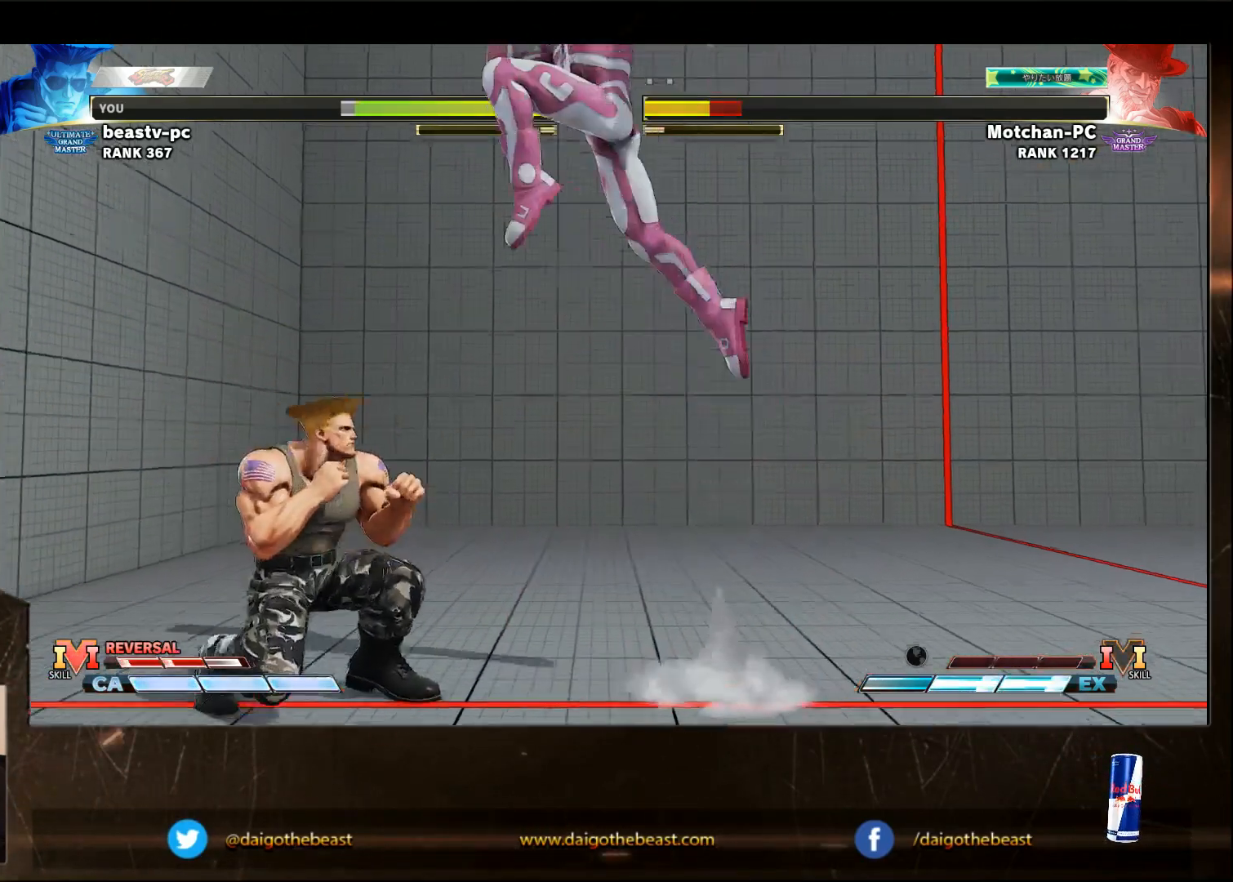
{"buttons": [], "left_stick": "down-left", "events": [[167, "left_stick", "left"], [283, "R1", "down"], [283, "left_stick", "down-left"], [400, "R1", "up"]]}
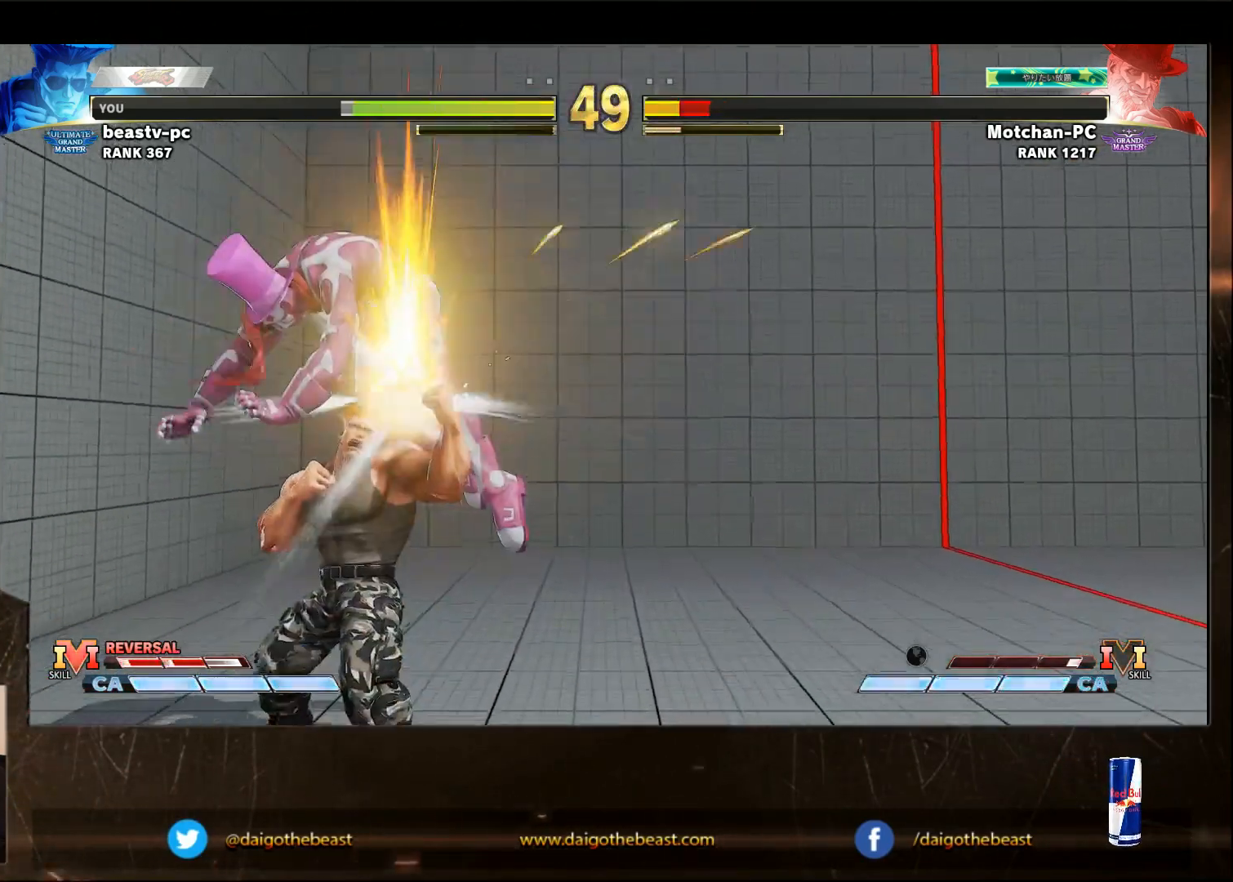
{"buttons": [], "left_stick": "right", "events": [[367, "left_stick", "center"], [433, "left_stick", "right"]]}
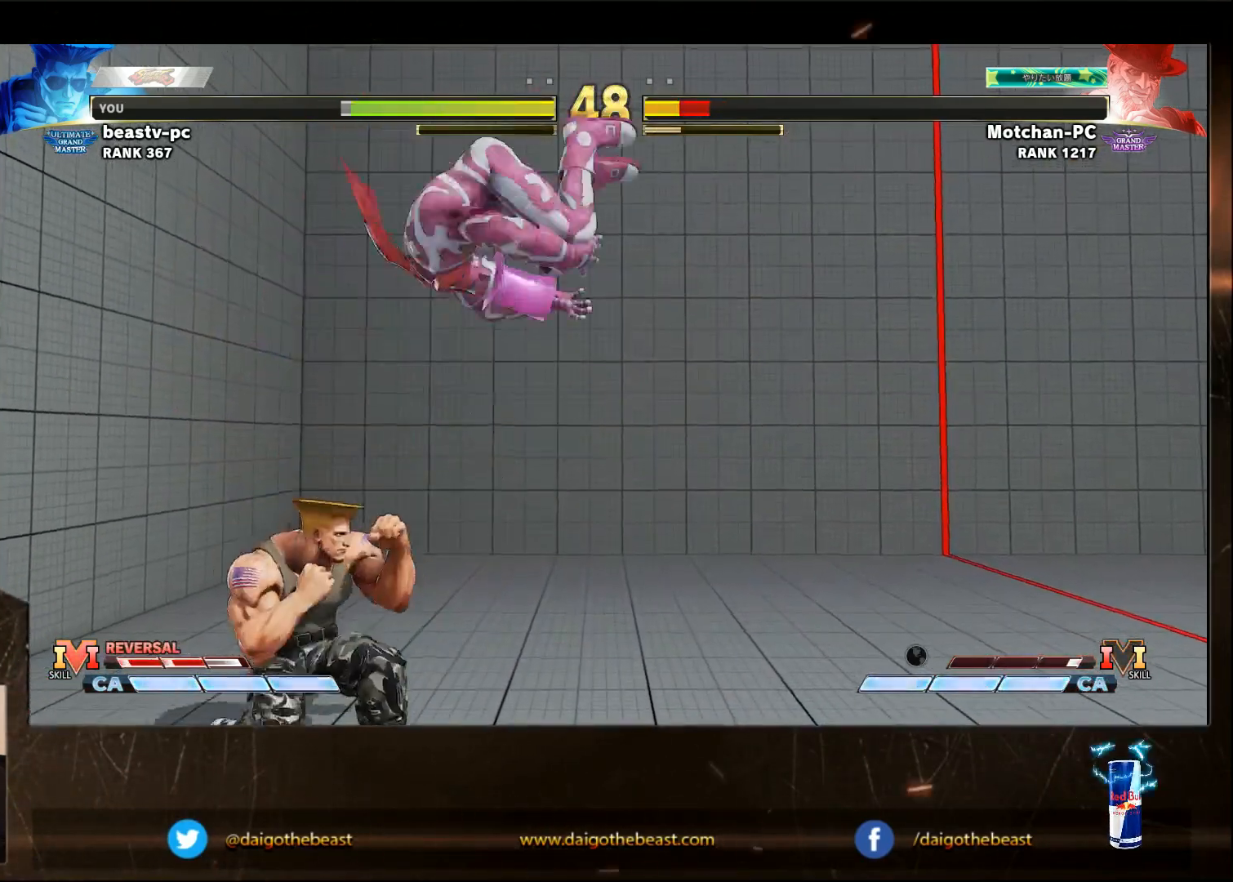
{"buttons": [], "left_stick": "center", "events": [[167, "left_stick", "center"], [267, "left_stick", "left"], [417, "left_stick", "center"]]}
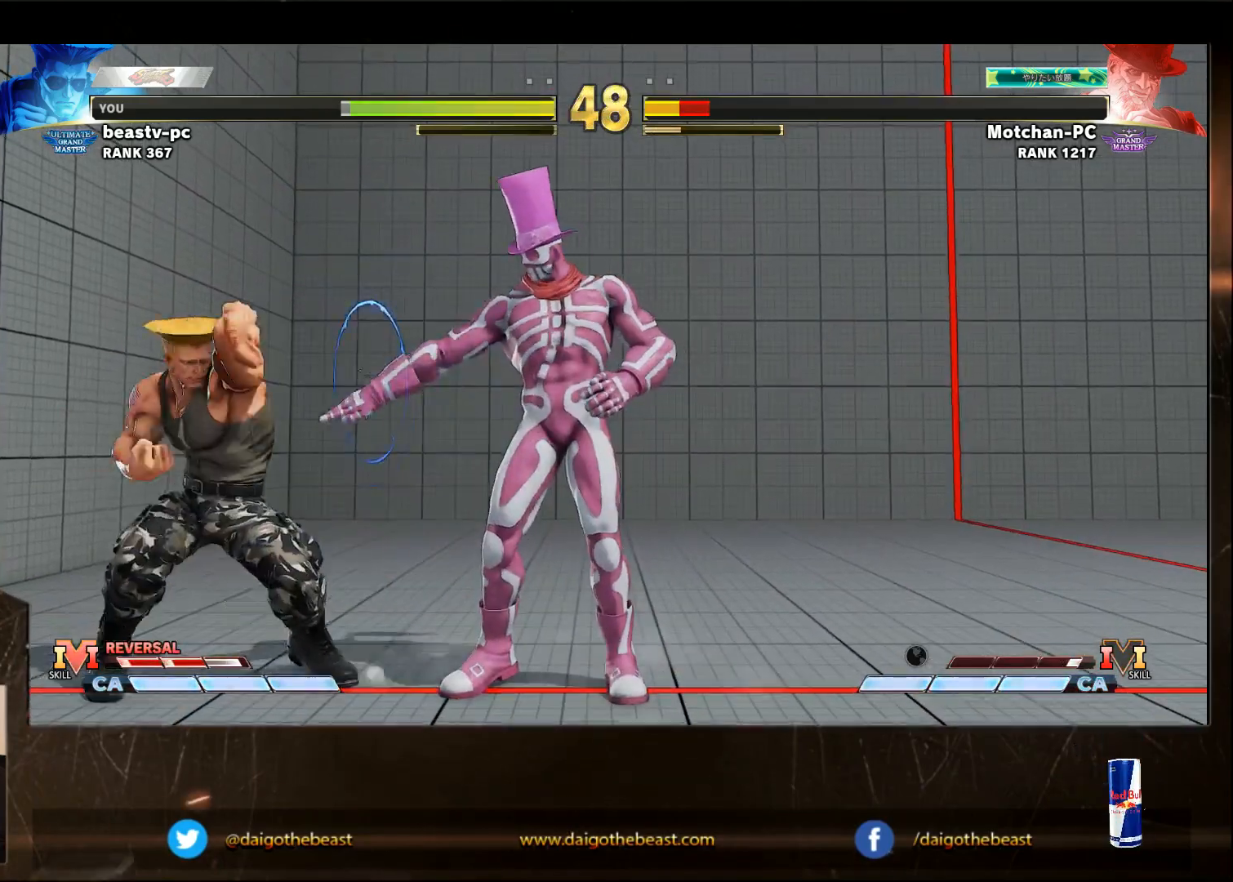
{"buttons": [], "left_stick": "down-left", "events": [[67, "R1", "down"], [133, "R1", "up"], [133, "left_stick", "down-left"]]}
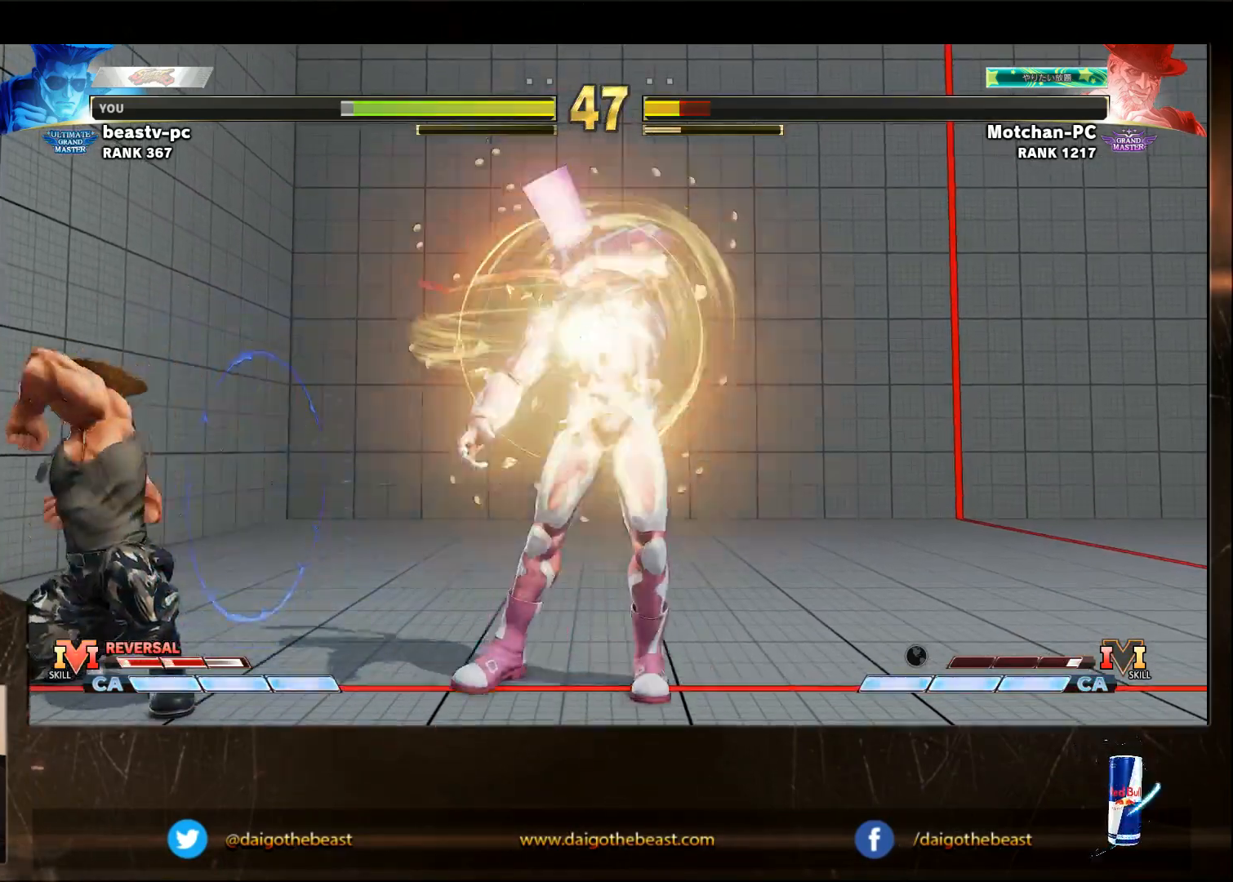
{"buttons": [], "left_stick": "down-left", "events": [[100, "left_stick", "down-right"], [167, "R2", "down"], [233, "R2", "up"], [267, "left_stick", "down-left"]]}
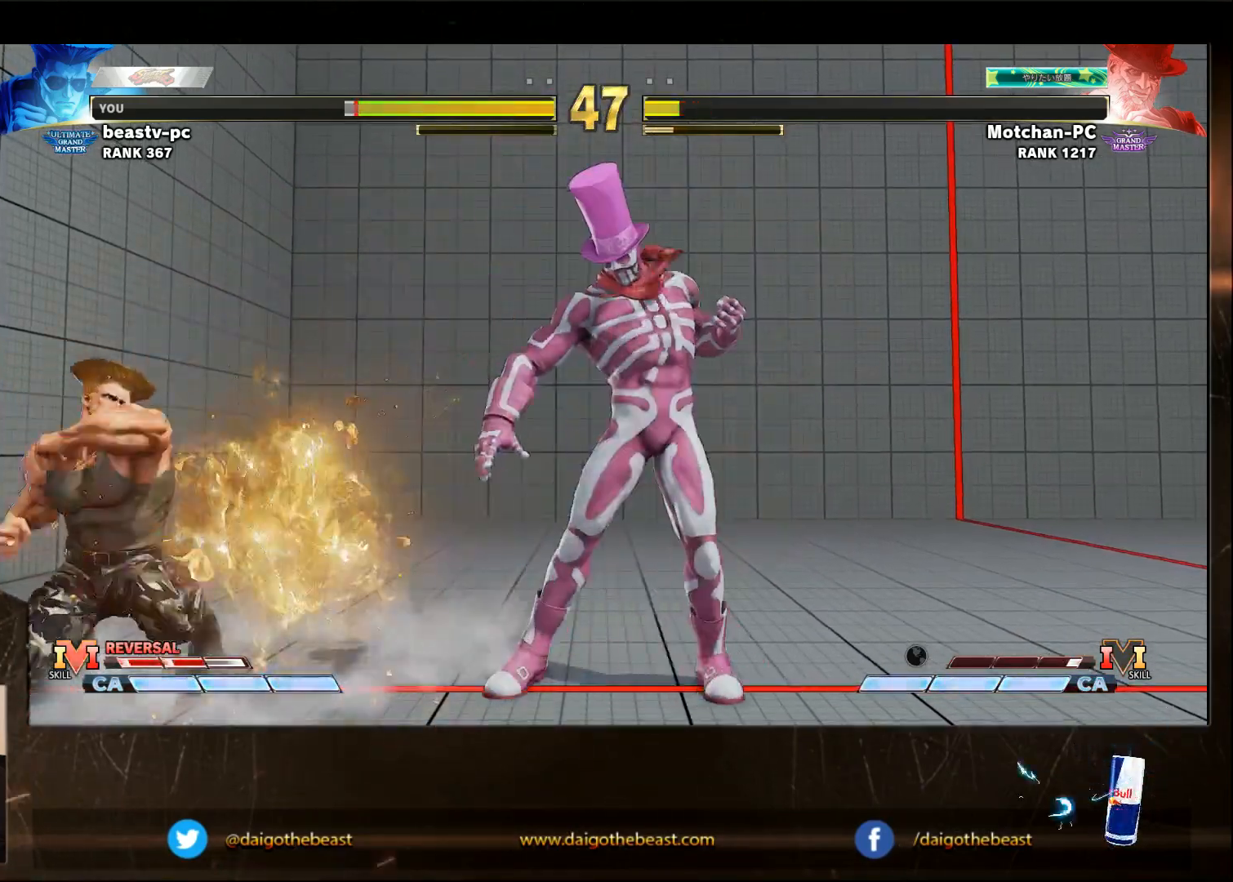
{"buttons": [], "left_stick": "down-left", "events": [[67, "left_stick", "left"], [200, "left_stick", "right"], [250, "R1", "down"], [317, "R1", "up"], [317, "left_stick", "down-left"]]}
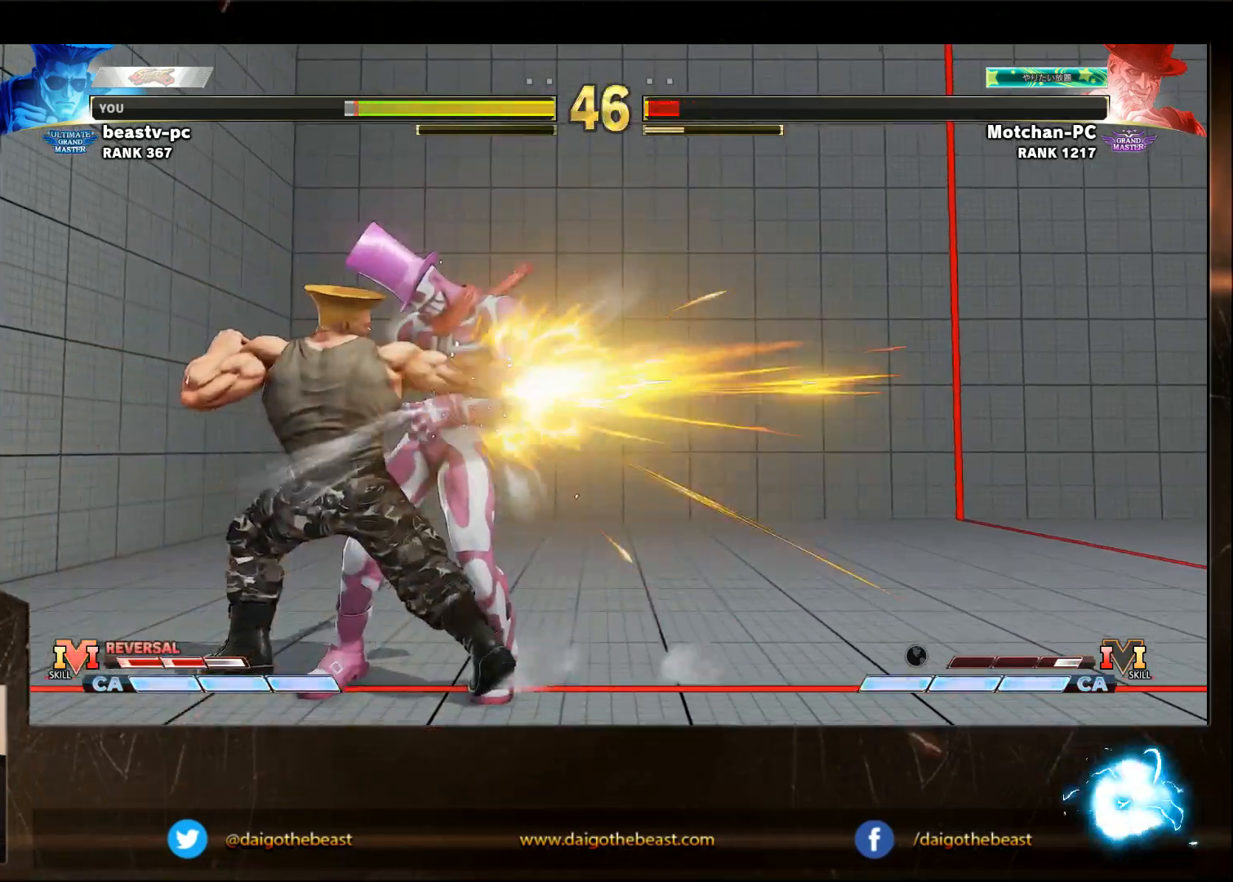
{"buttons": [], "left_stick": "down-left", "events": []}
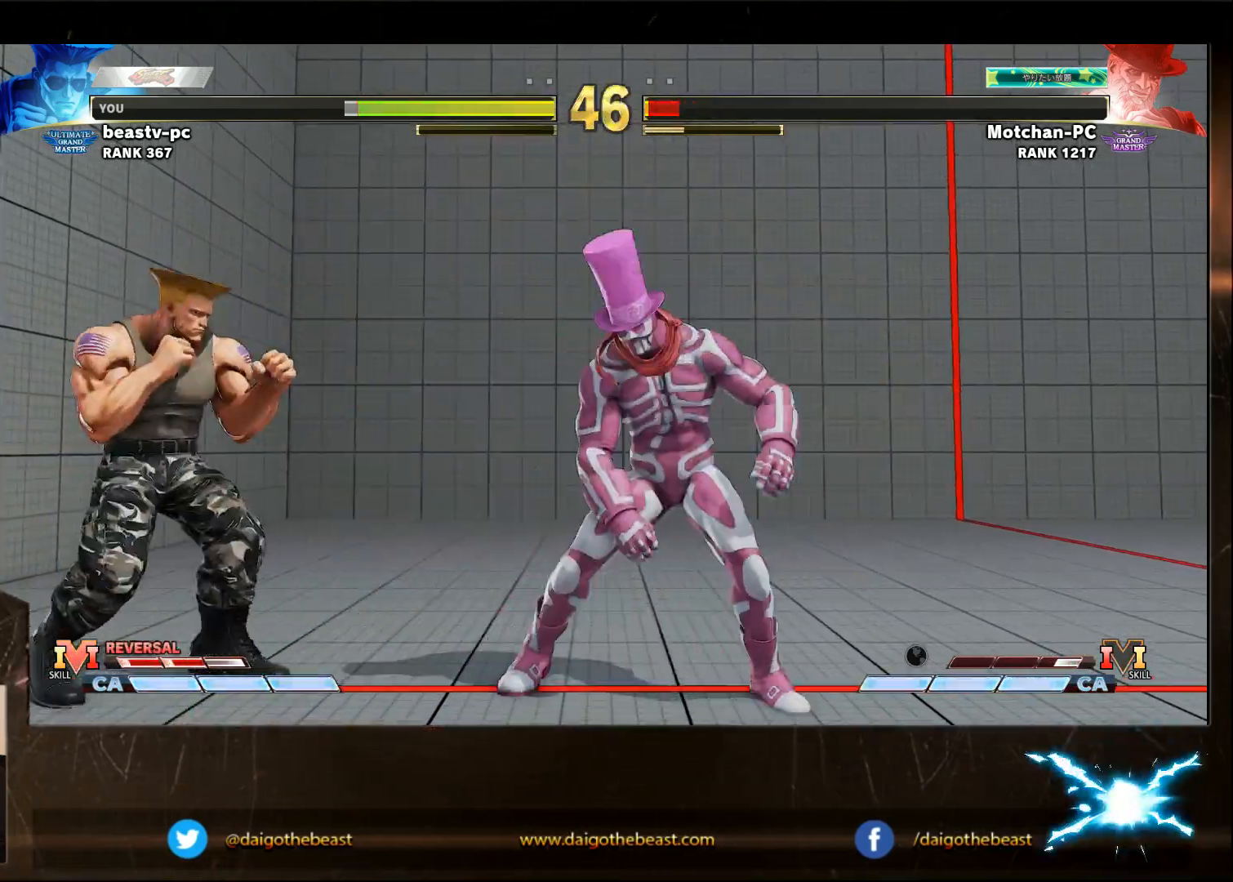
{"buttons": [], "left_stick": "right", "events": [[17, "left_stick", "left"], [267, "left_stick", "right"], [400, "left_stick", "left"], [483, "left_stick", "right"]]}
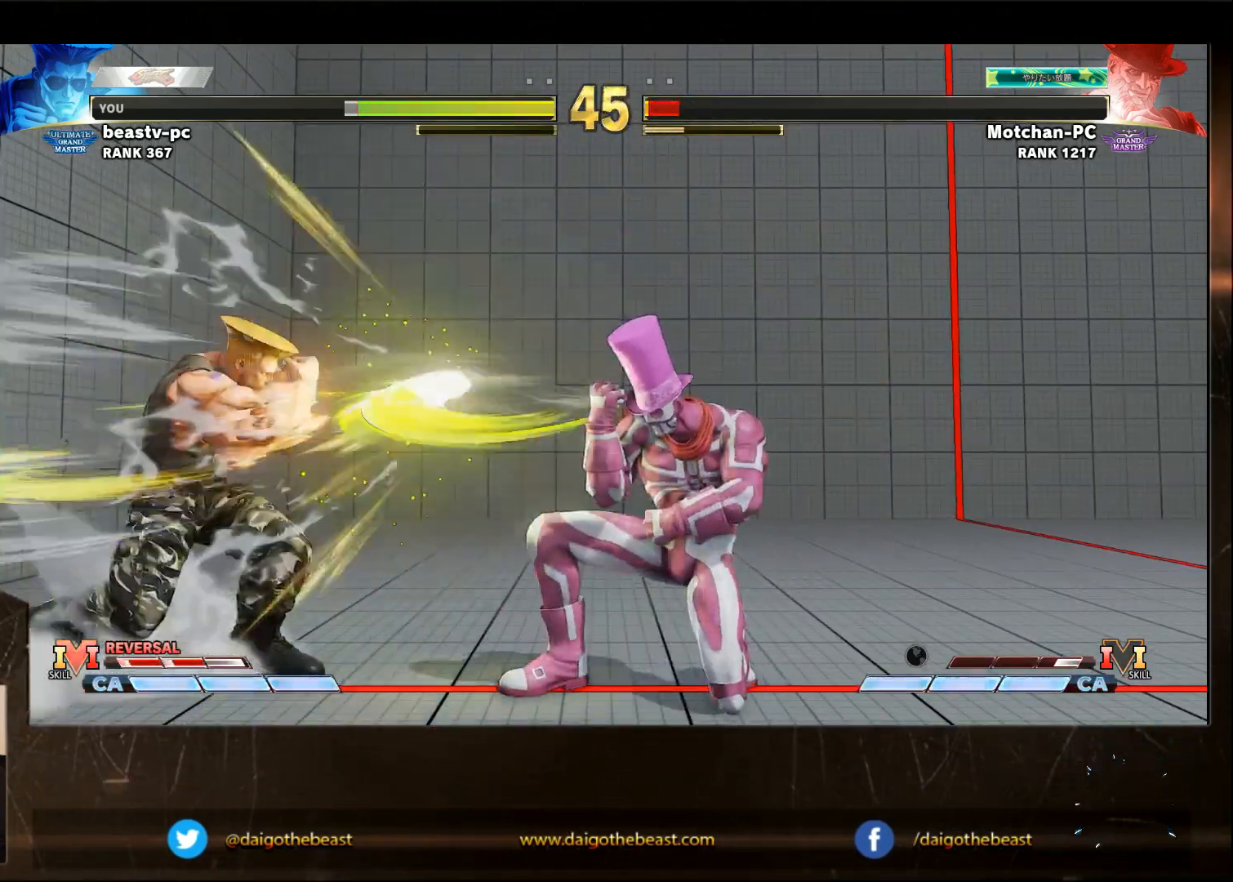
{"buttons": [], "left_stick": "center", "events": [[117, "left_stick", "center"]]}